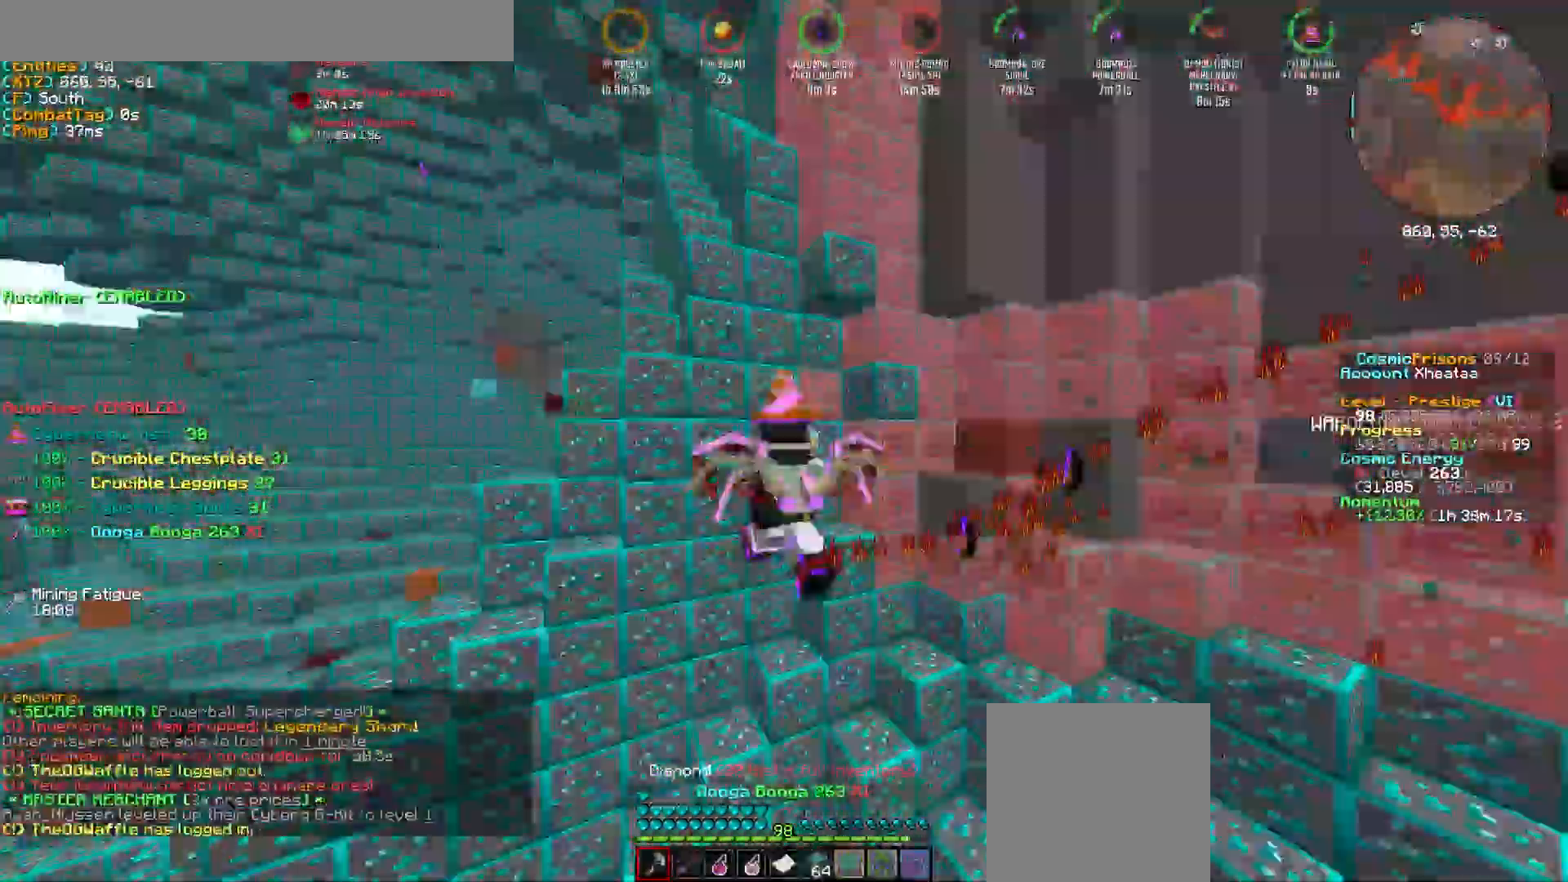
Gameplay with keyboard and mouse; each line is a JSON object with the keys and mouse buttons held at the frame after it. Only "a", "d", "s", "w", "mouse_left" and "mouse_right" are recorded. Fast repeated clicks can show as one long hold. Mouse movement is not recorded.
{"keys": ["d"], "mouse": ["left"]}
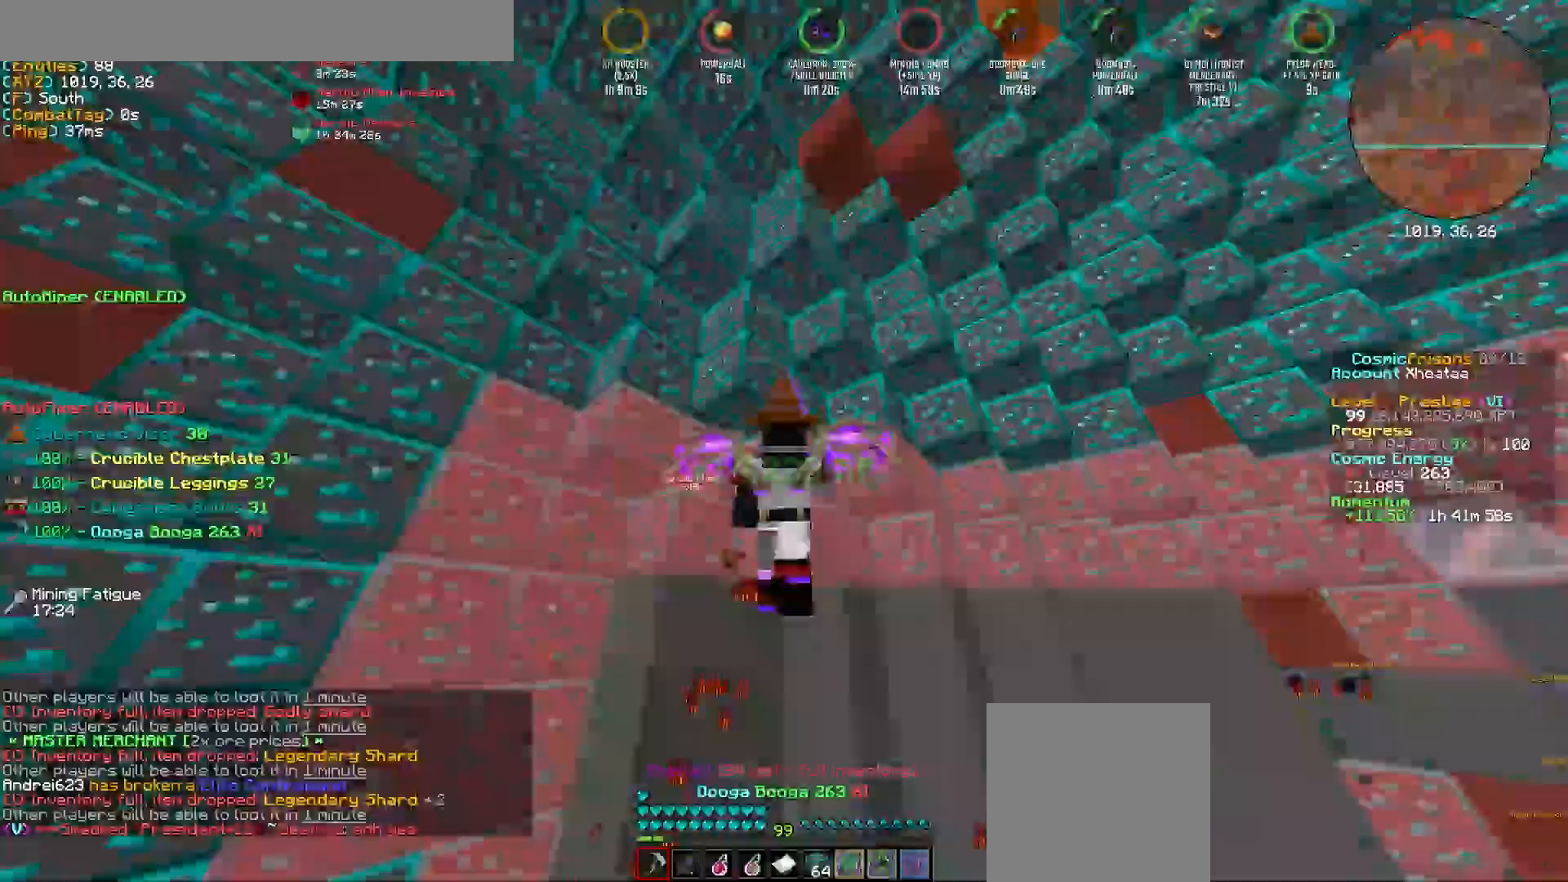
{"keys": ["a", "w"], "mouse": ["left"]}
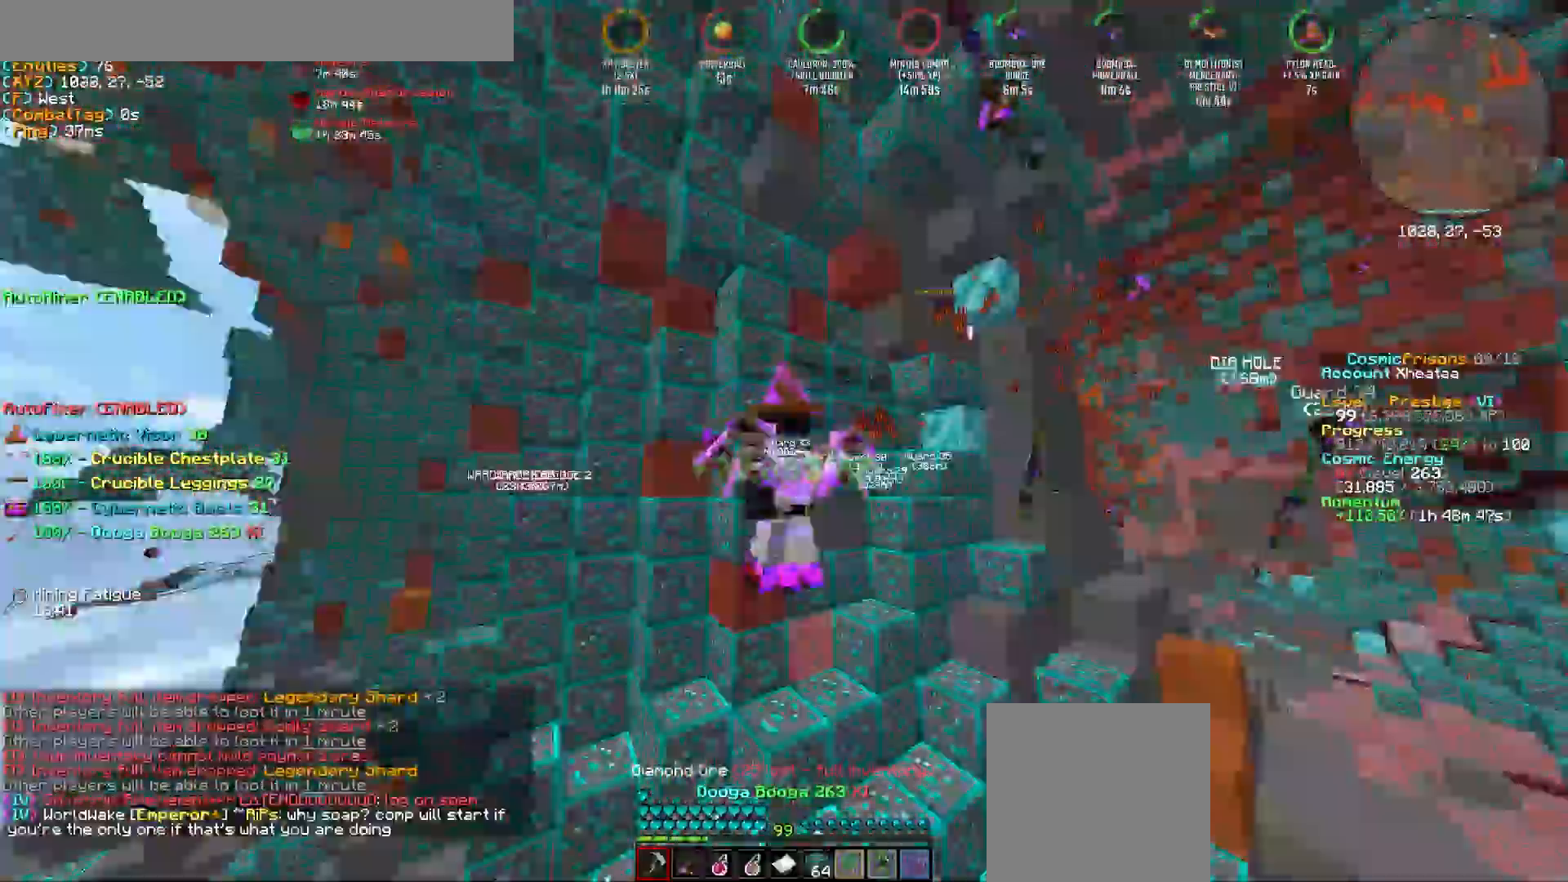
{"keys": ["d", "w"], "mouse": ["left", "right"]}
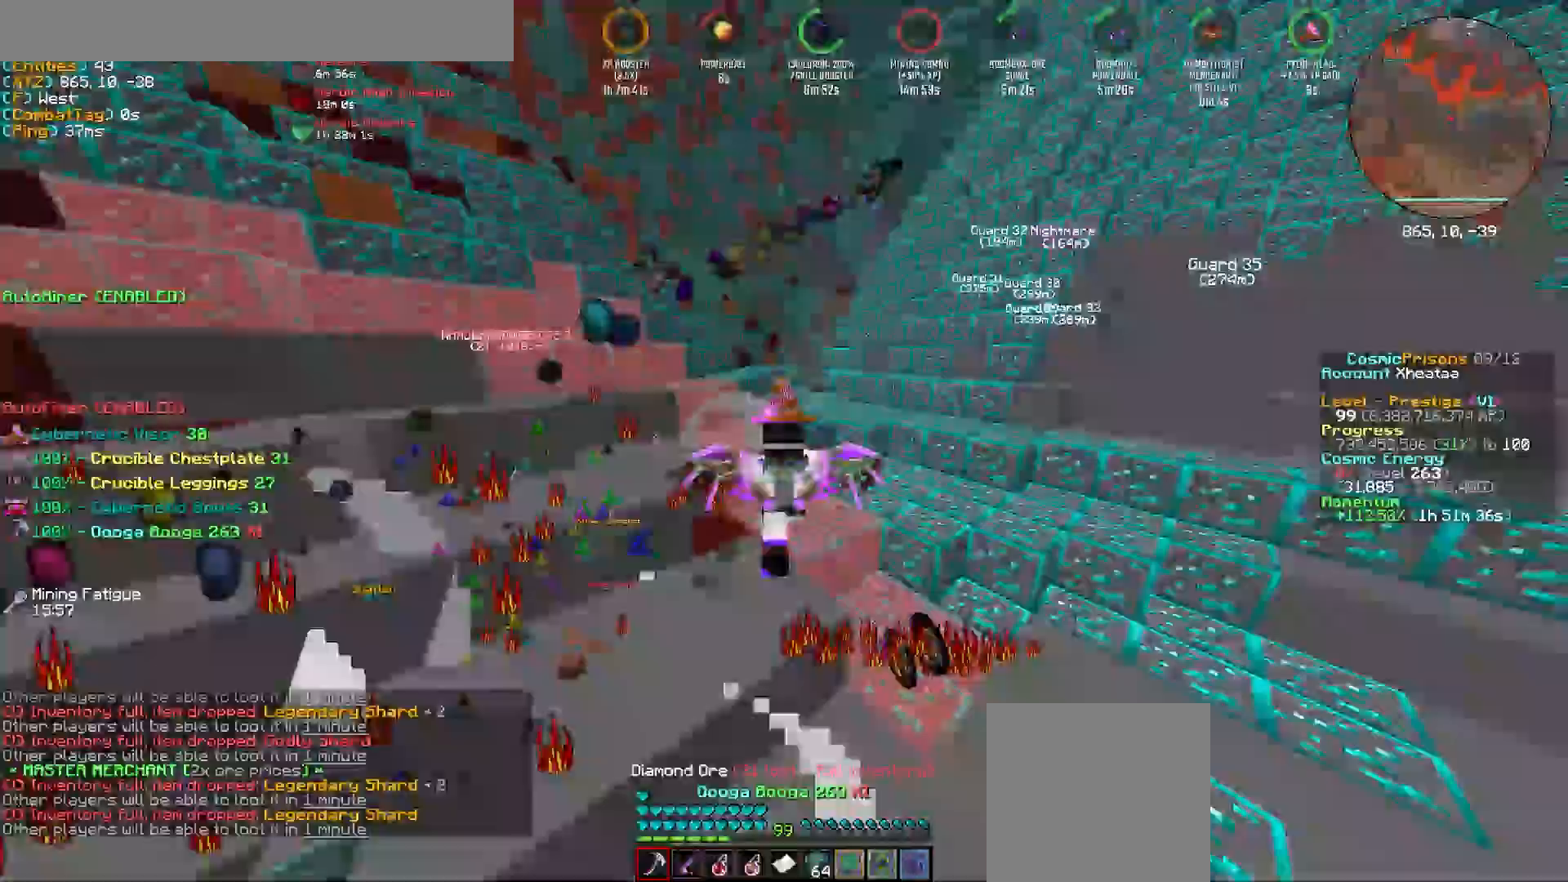
{"keys": ["w"], "mouse": ["left", "right"]}
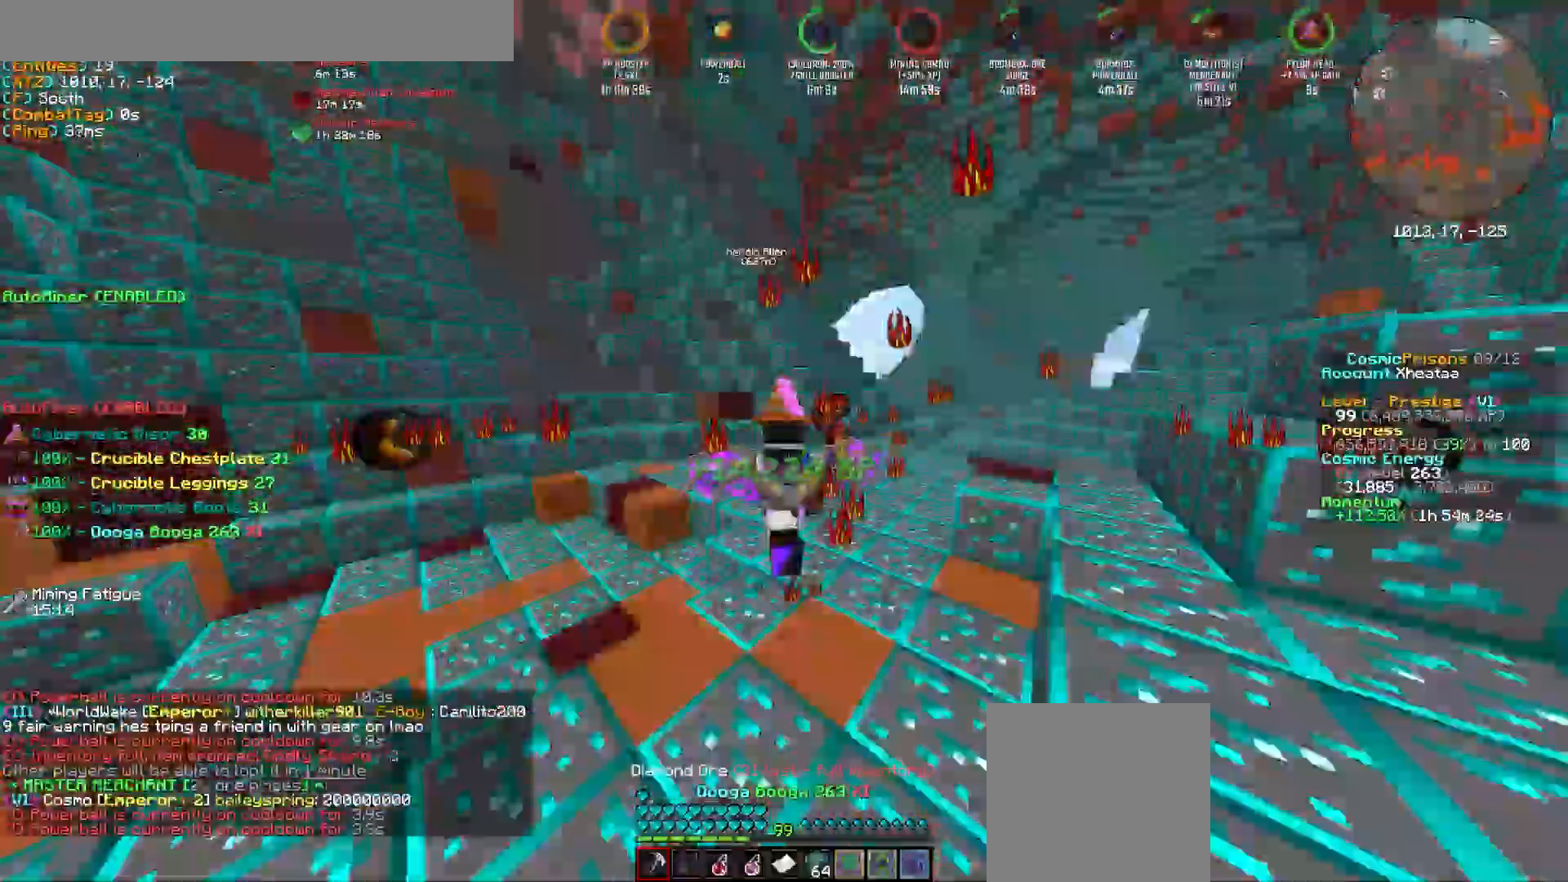
{"keys": [], "mouse": []}